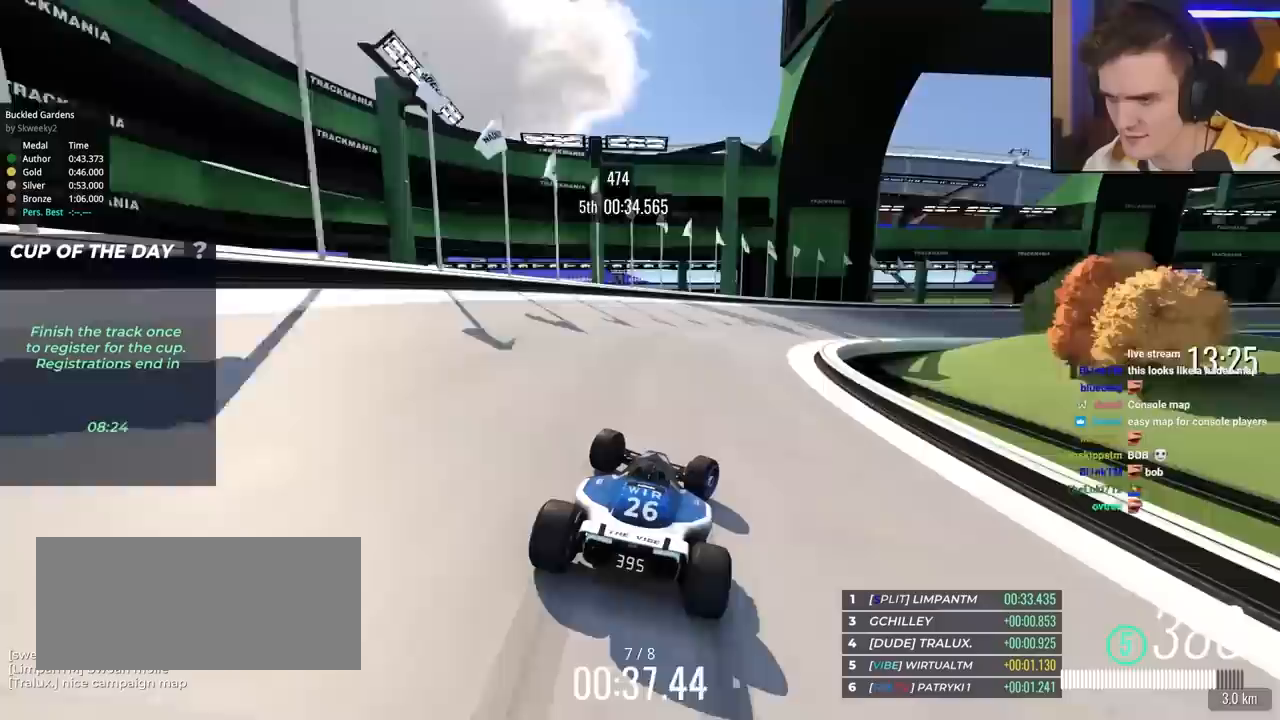
Gameplay with keyboard; each line is a JSON object with the keys held at the frame after it. "events" lists presses ("down") and releases ("up") of "brake", "down", "left", "right" and "up" between this image and that frame as [ms after this image, input, new state], when the widget could be followed in between. No other keys are recorded. Mouse input is not recorded. Key names are as the overlay labels them; some are game actions (e.g. jump) rather than physical keys.
{"keys": ["right", "up"], "events": []}
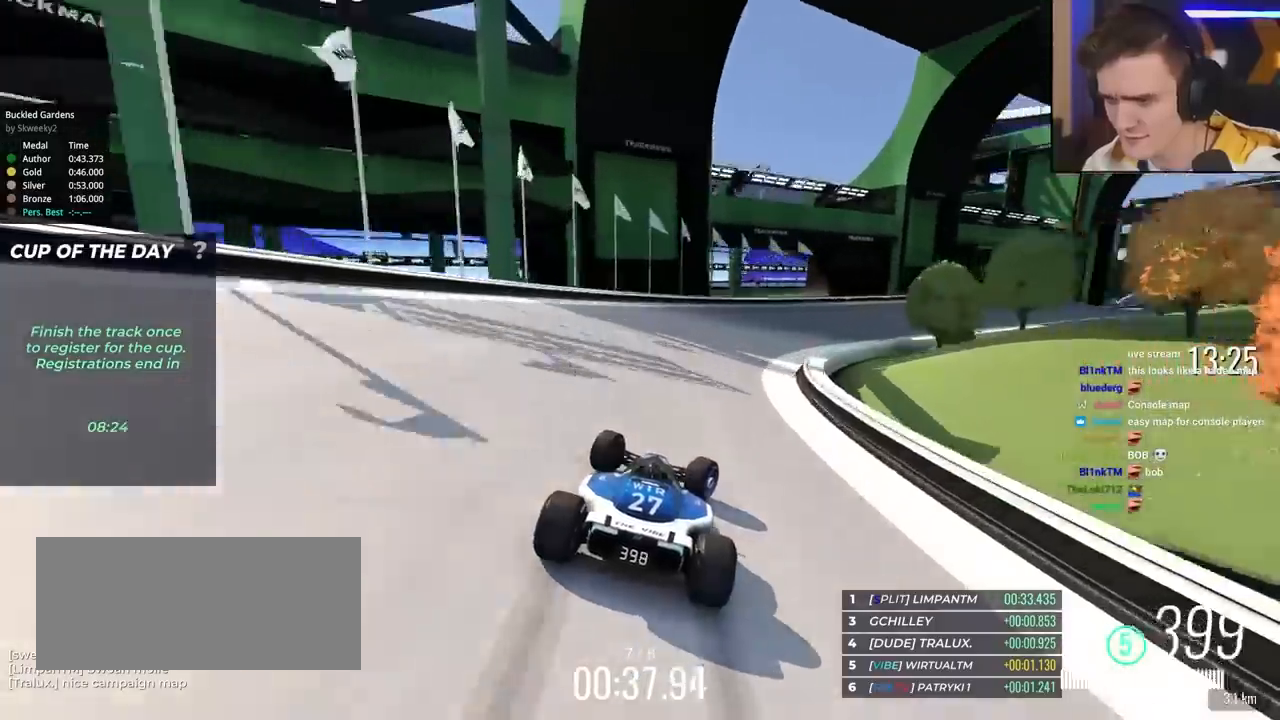
{"keys": ["right", "up"], "events": []}
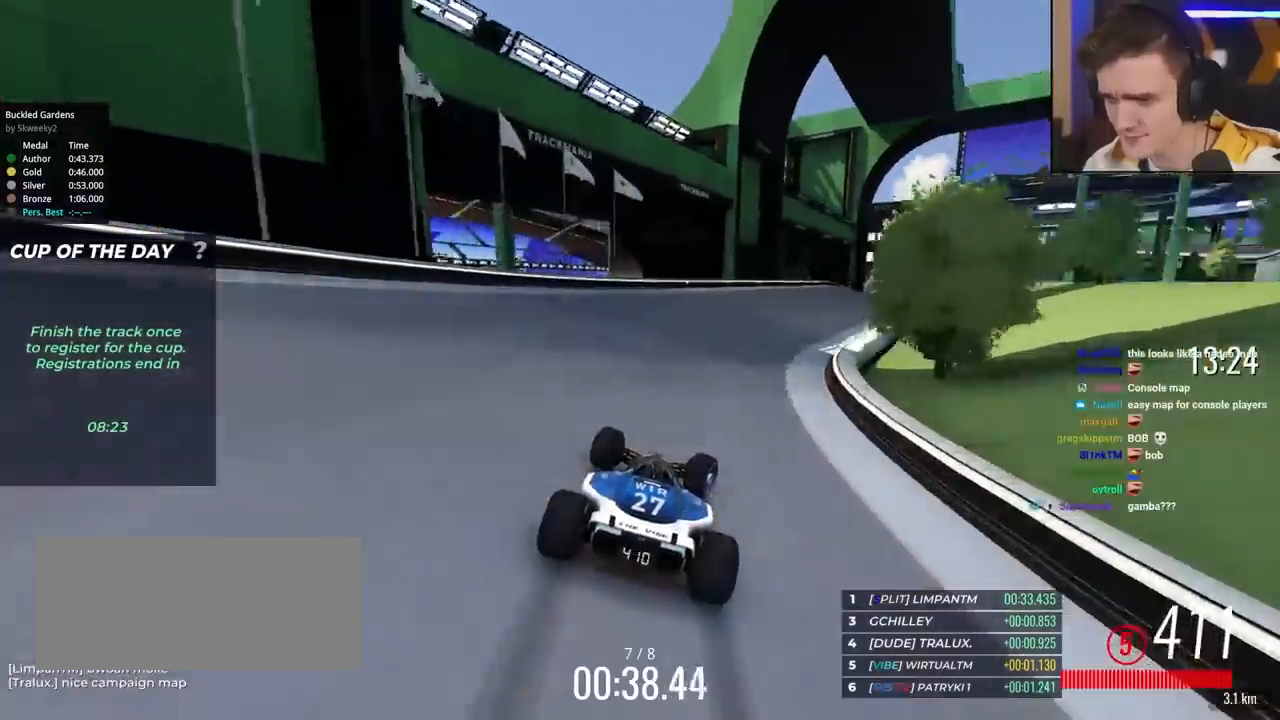
{"keys": ["right", "up"], "events": []}
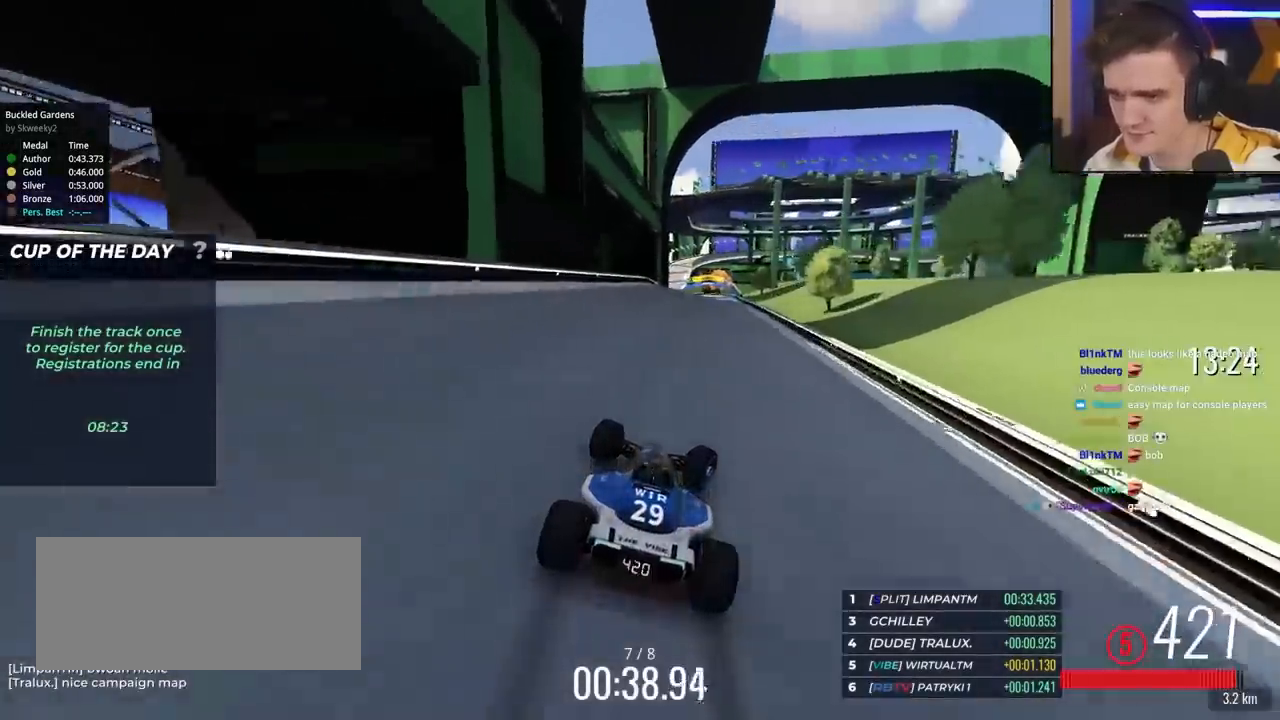
{"keys": ["left", "up"], "events": [[150, "right", "up"], [383, "left", "down"]]}
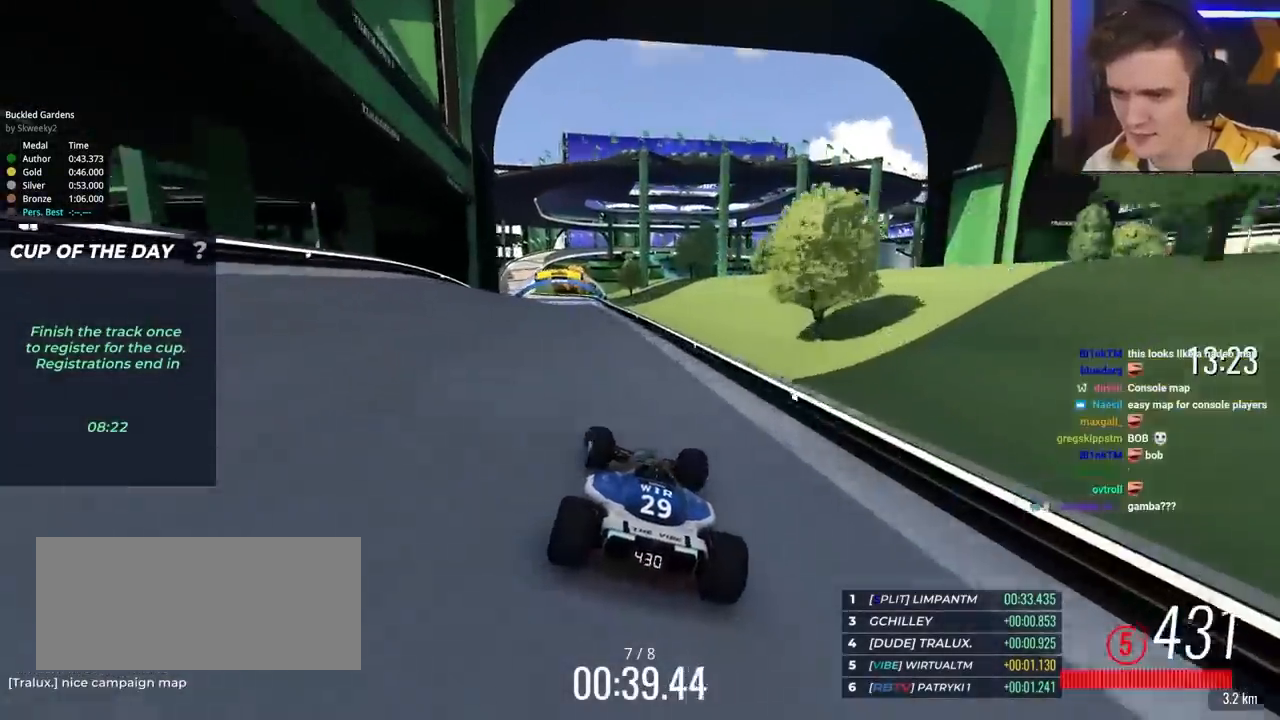
{"keys": ["left", "up"], "events": [[67, "left", "up"], [450, "left", "down"]]}
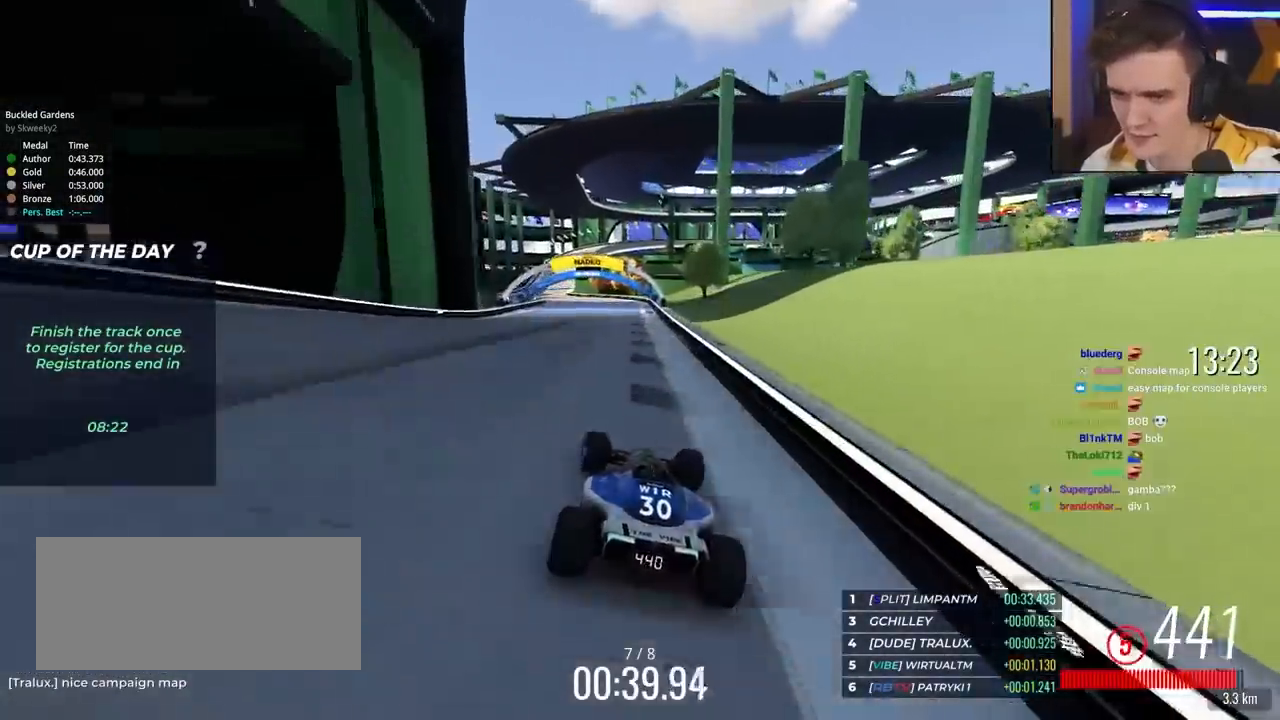
{"keys": ["left", "up"], "events": [[33, "left", "up"], [417, "left", "down"]]}
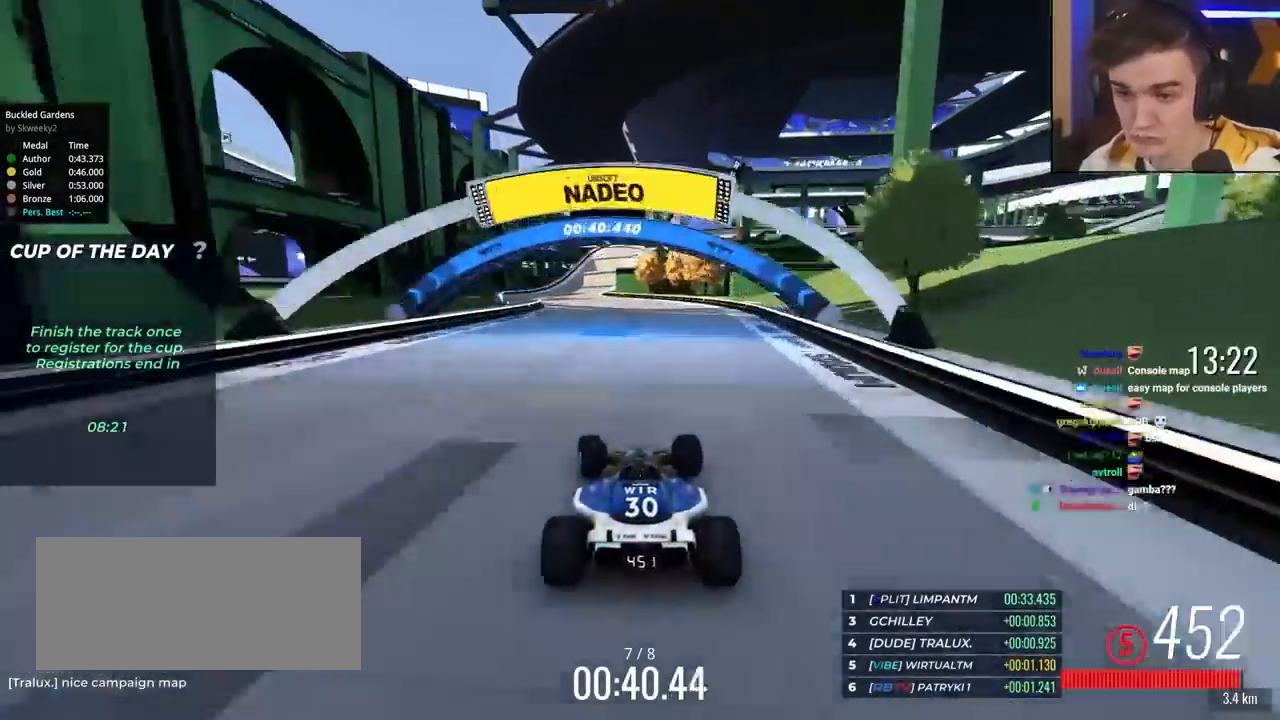
{"keys": ["up"], "events": [[150, "left", "up"], [283, "left", "down"], [433, "left", "up"]]}
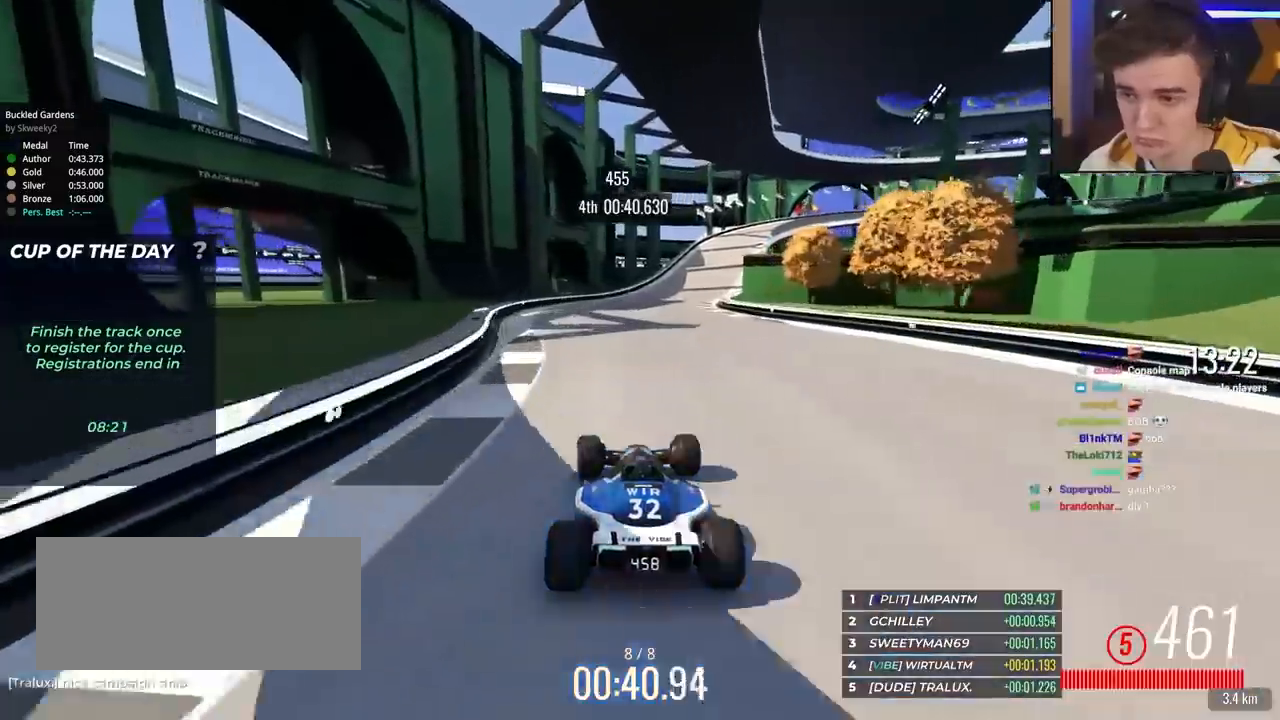
{"keys": ["brake", "right", "up"], "events": [[67, "right", "down"], [500, "brake", "down"]]}
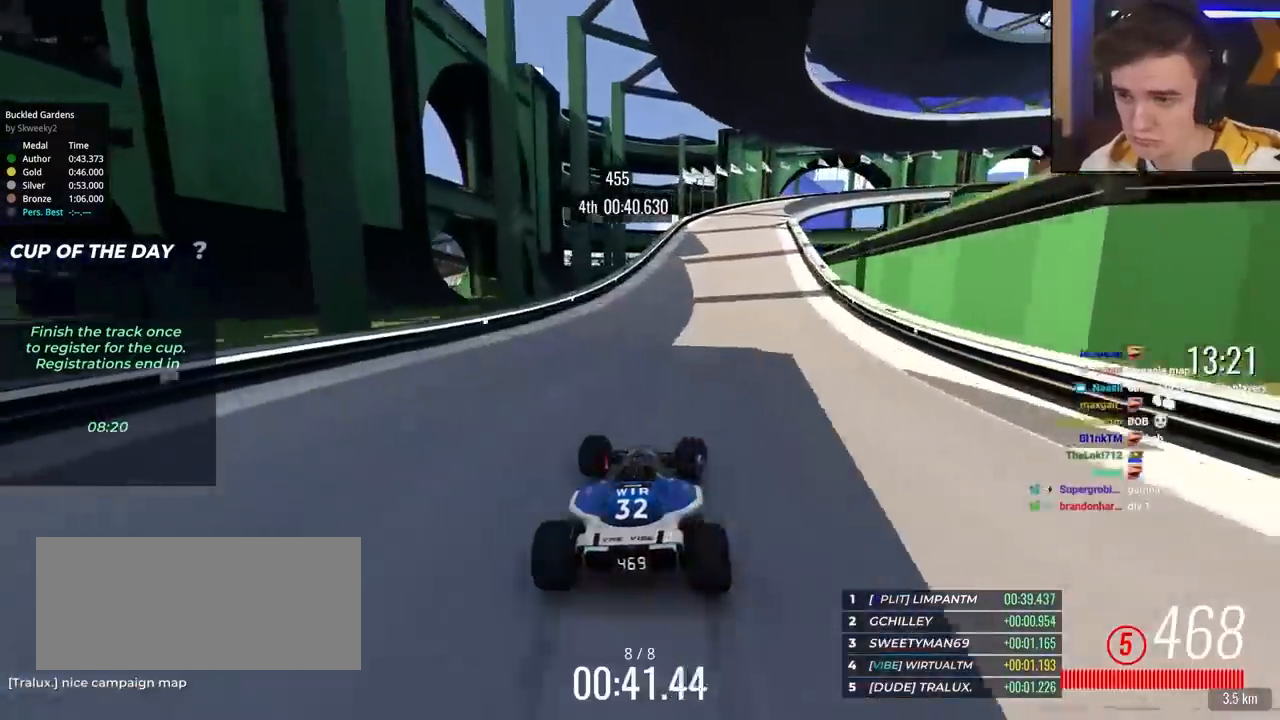
{"keys": ["brake", "right", "up"], "events": [[233, "right", "up"], [317, "right", "down"]]}
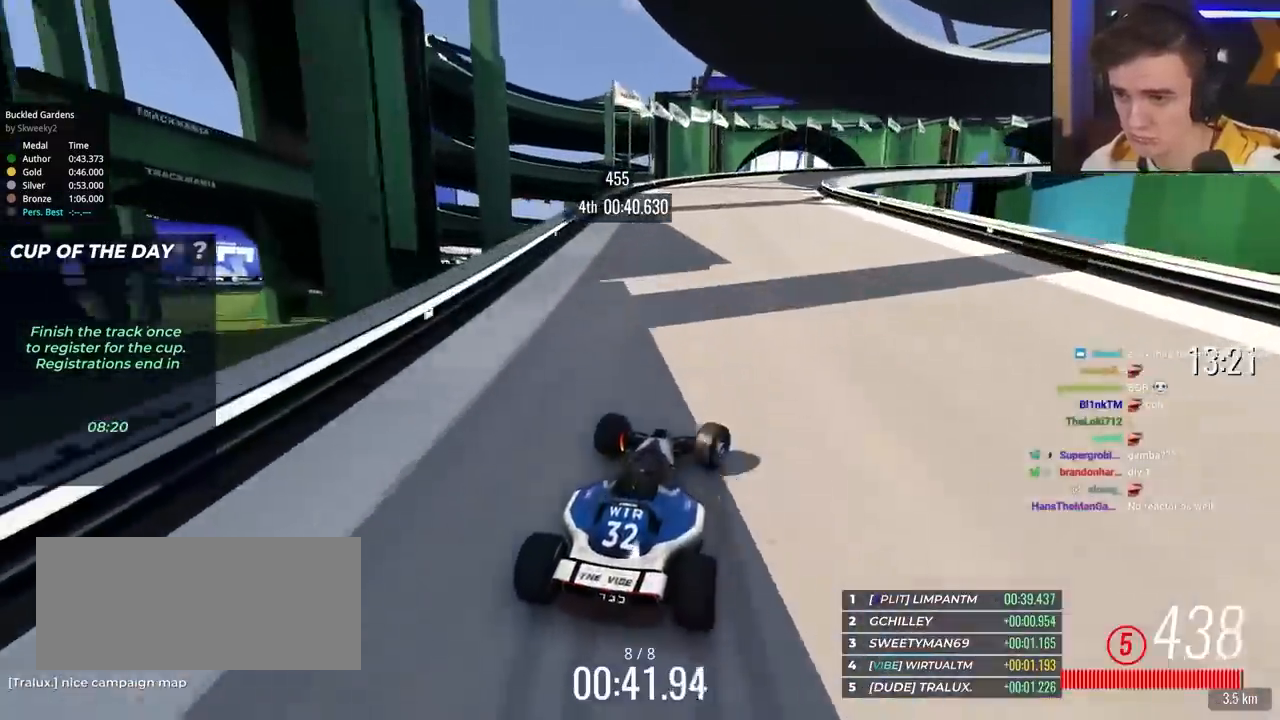
{"keys": ["right", "up"], "events": [[100, "up", "up"], [150, "brake", "up"], [283, "up", "down"]]}
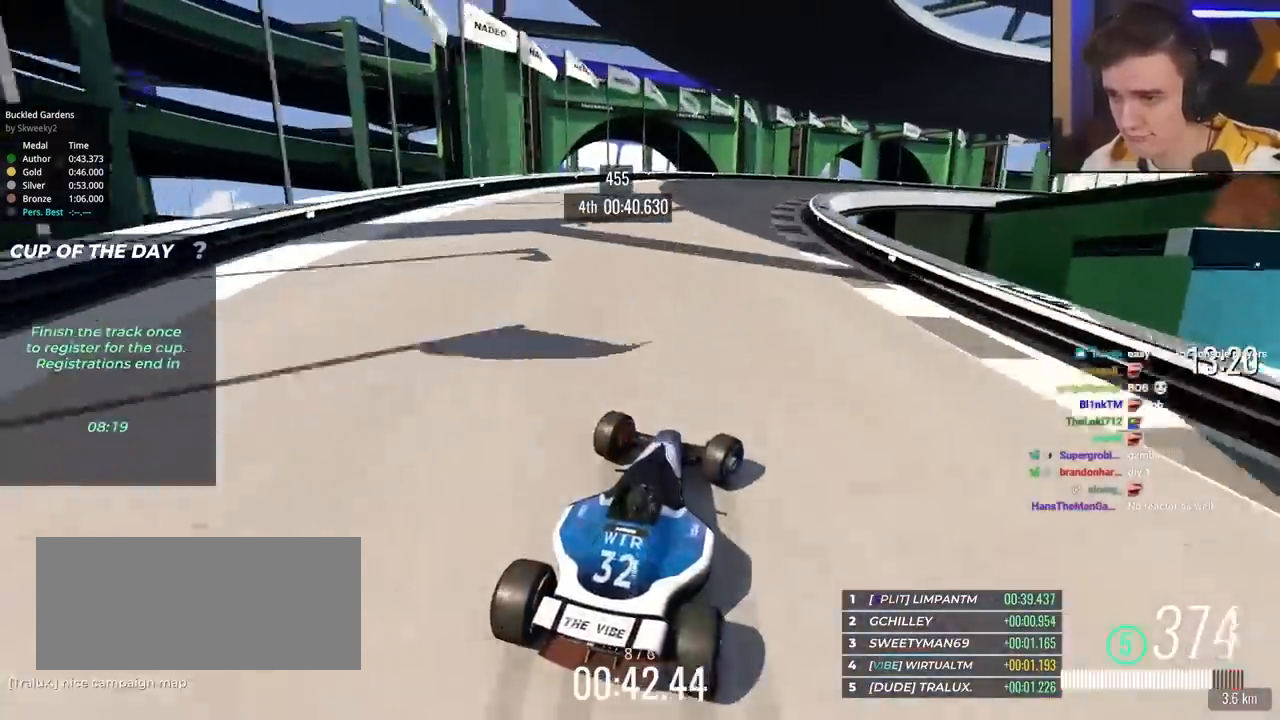
{"keys": ["right", "up"], "events": [[300, "brake", "down"], [300, "right", "up"], [350, "right", "down"], [450, "brake", "up"]]}
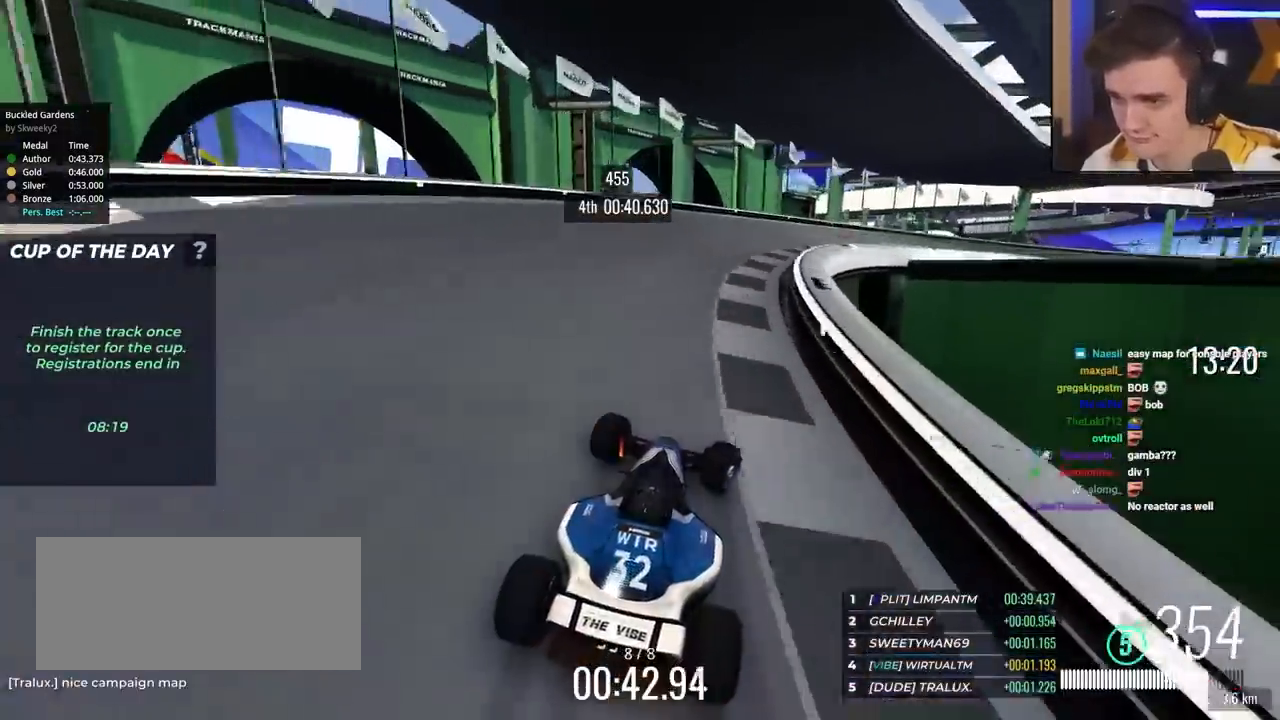
{"keys": ["right", "up"], "events": []}
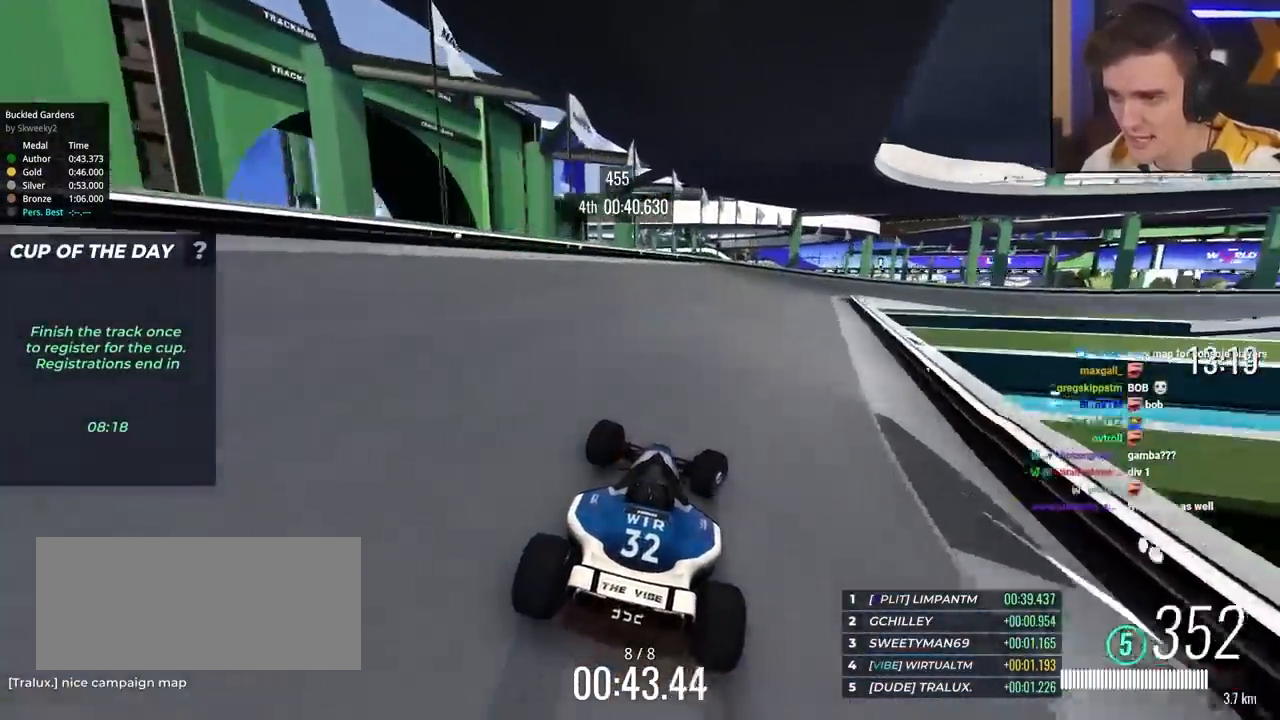
{"keys": ["brake", "right", "up"], "events": [[233, "right", "up"], [283, "brake", "down"], [383, "right", "down"]]}
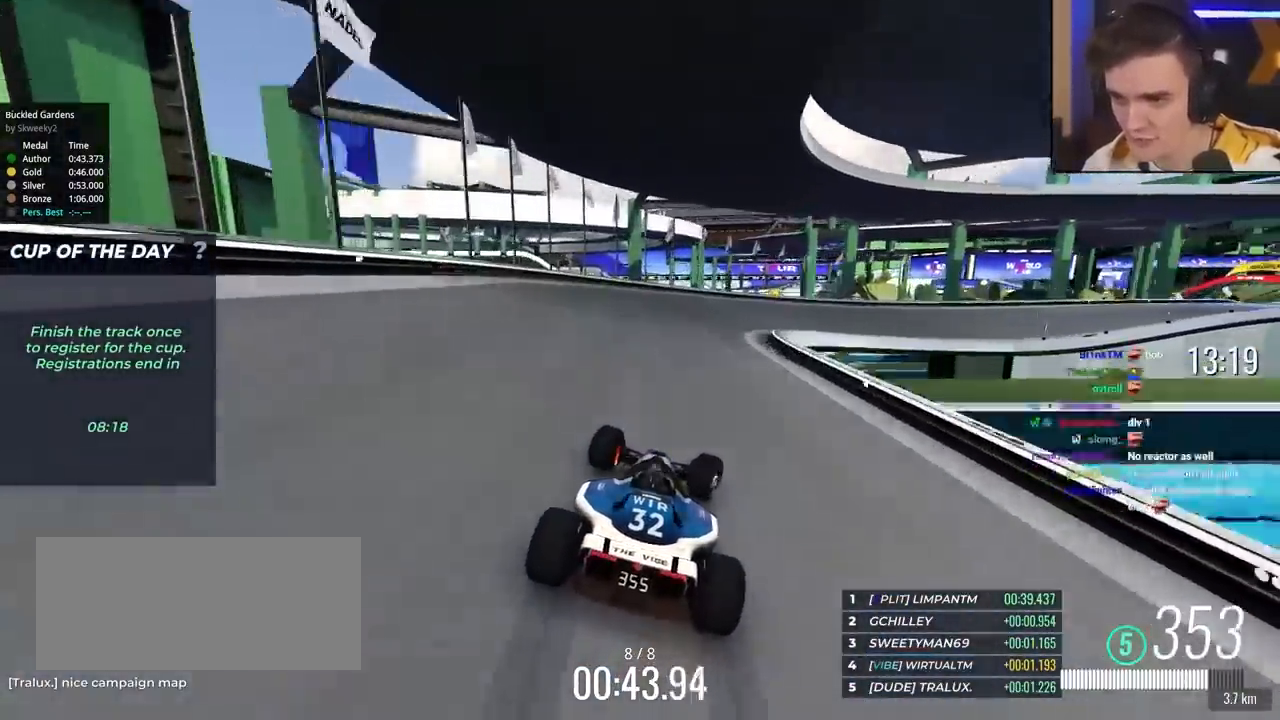
{"keys": ["right", "up"], "events": [[17, "right", "up"], [67, "right", "down"], [117, "brake", "up"]]}
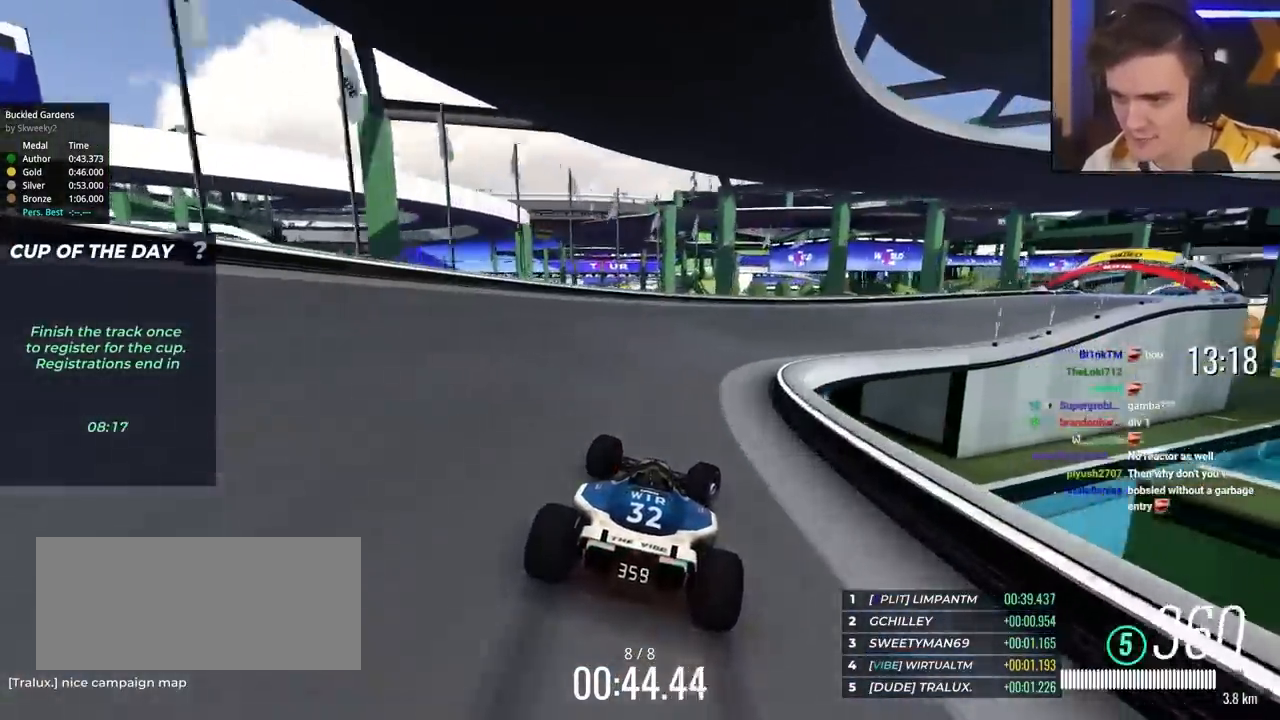
{"keys": ["right", "up"], "events": []}
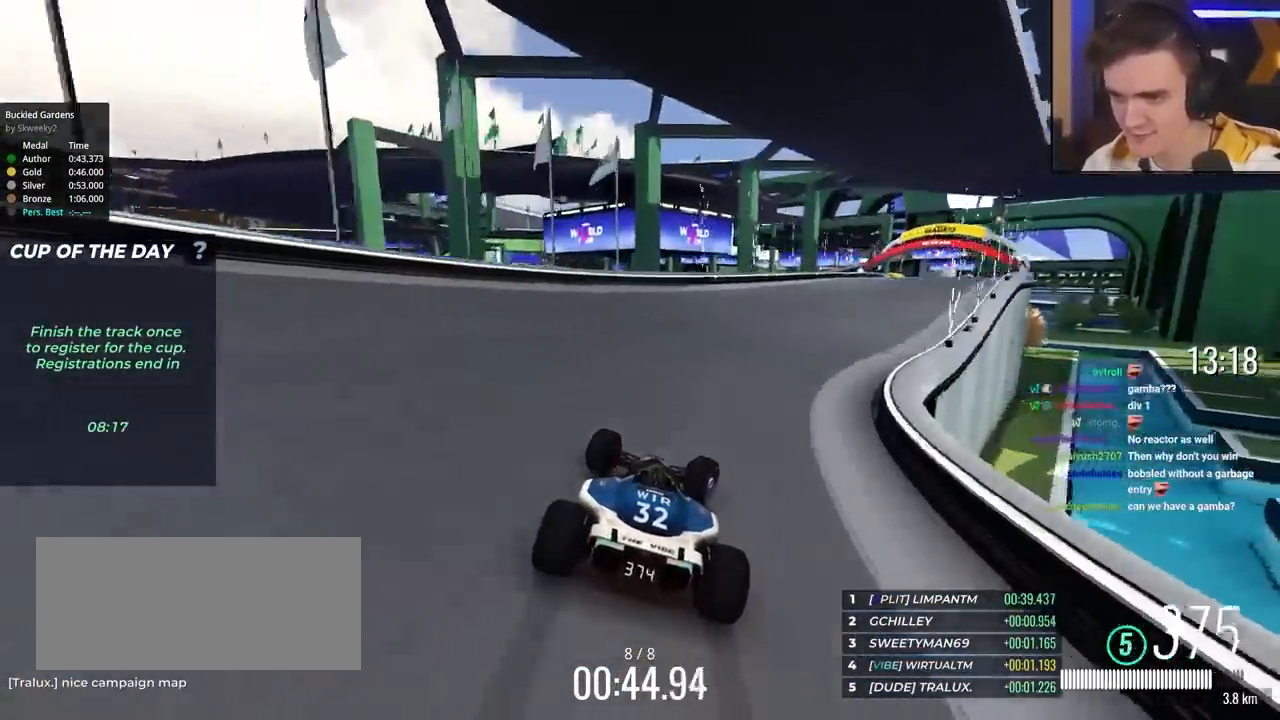
{"keys": ["right", "up"], "events": []}
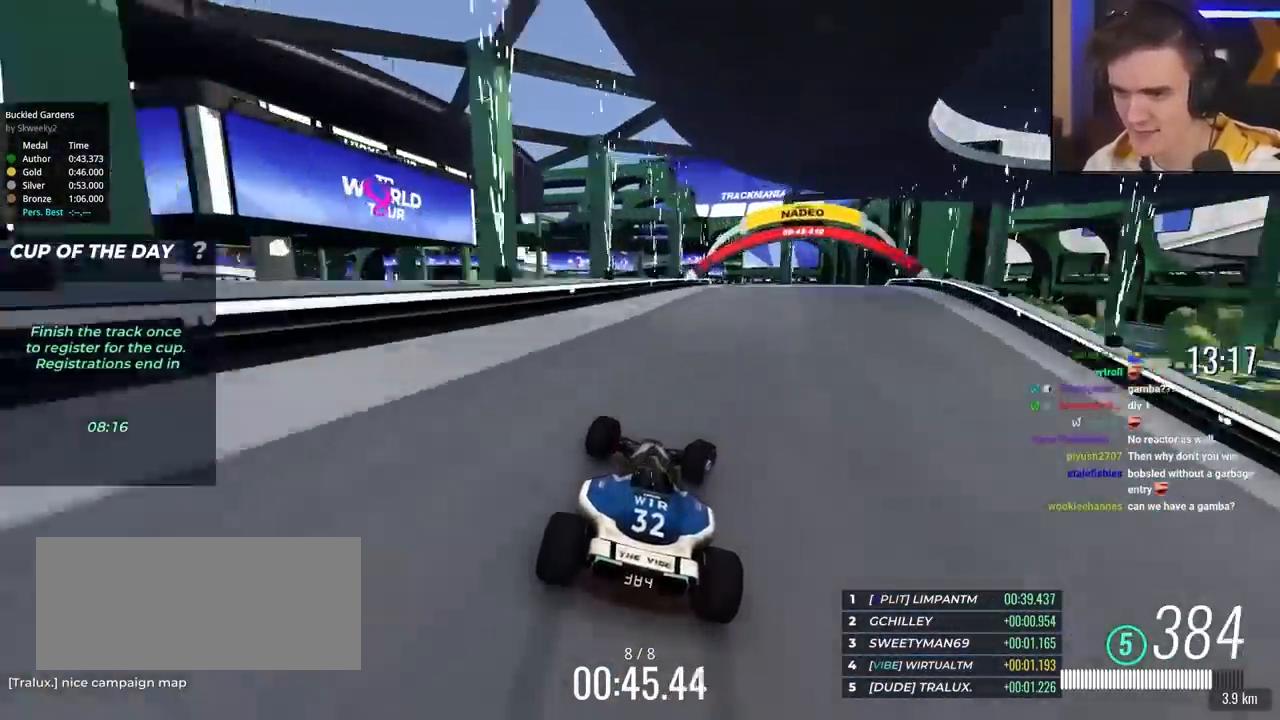
{"keys": ["up"], "events": [[217, "right", "up"]]}
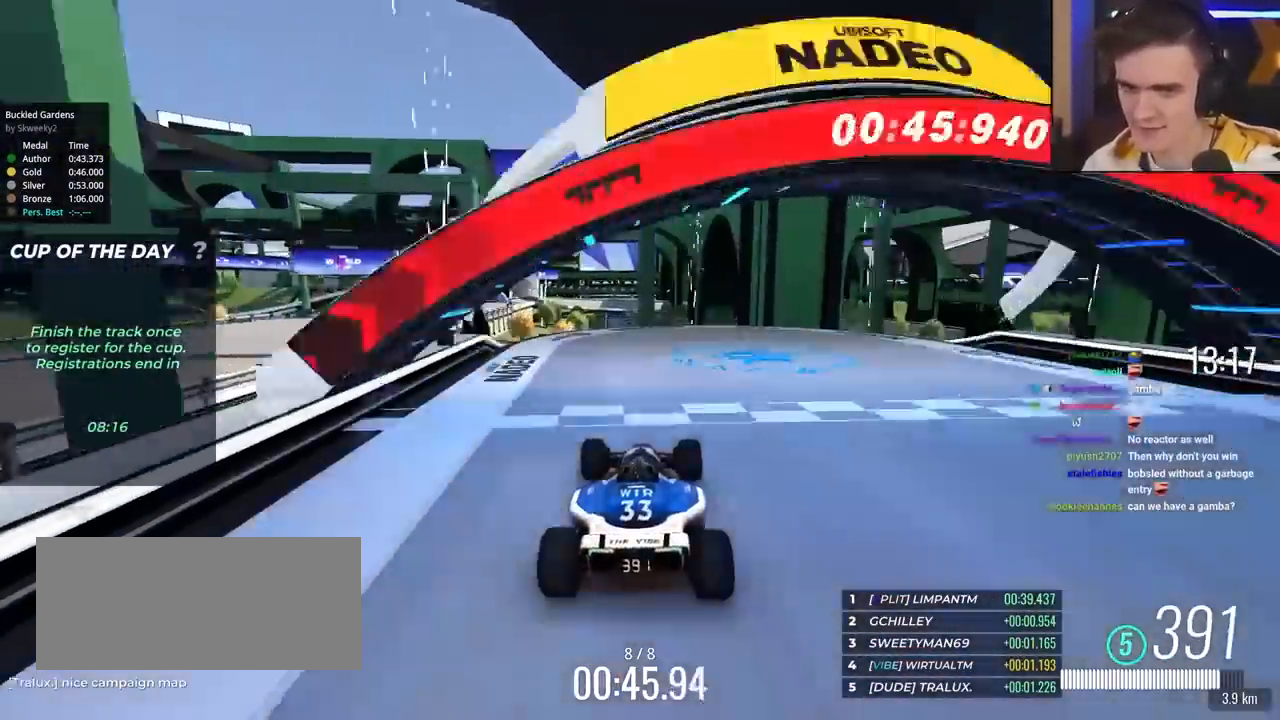
{"keys": [], "events": [[183, "up", "up"]]}
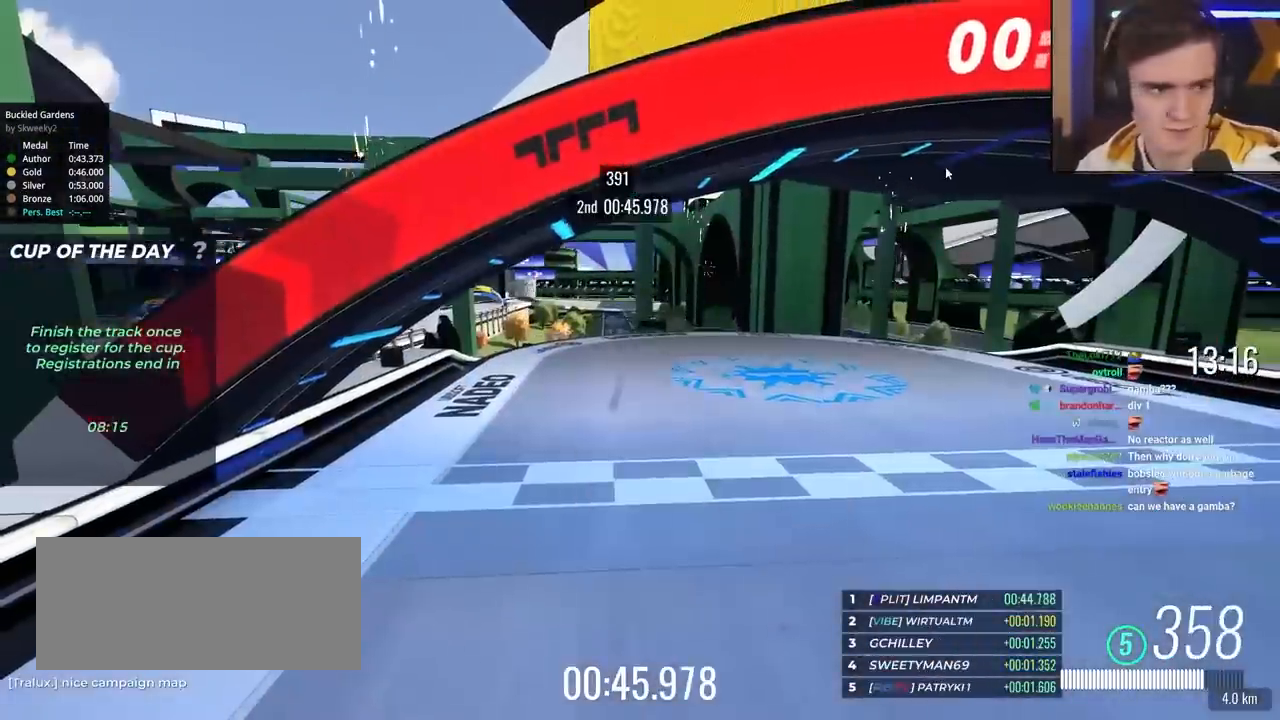
{"keys": [], "events": []}
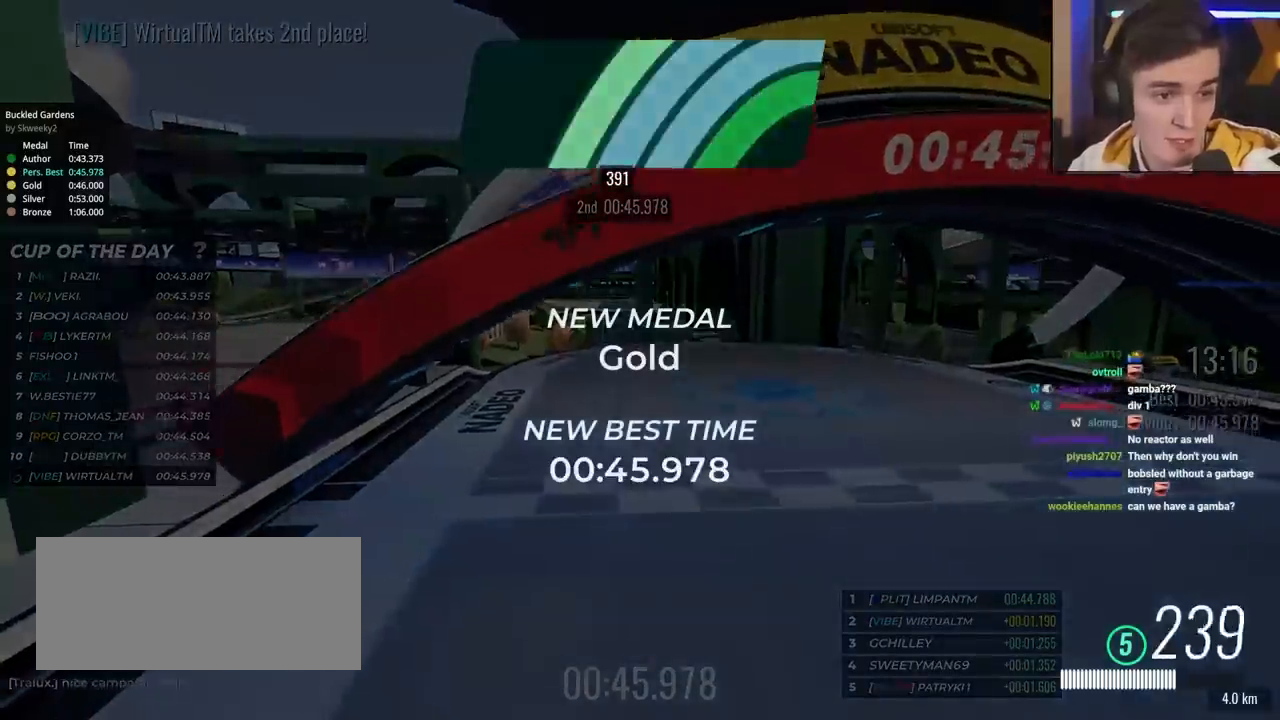
{"keys": [], "events": []}
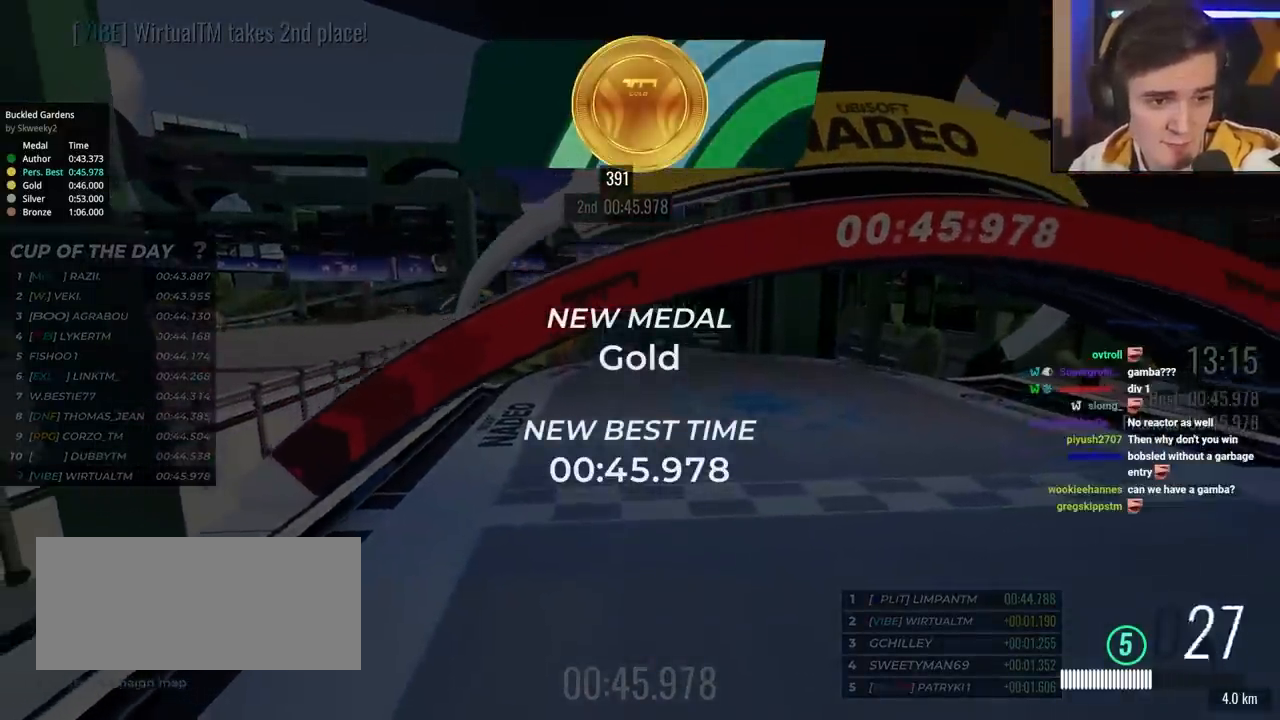
{"keys": [], "events": []}
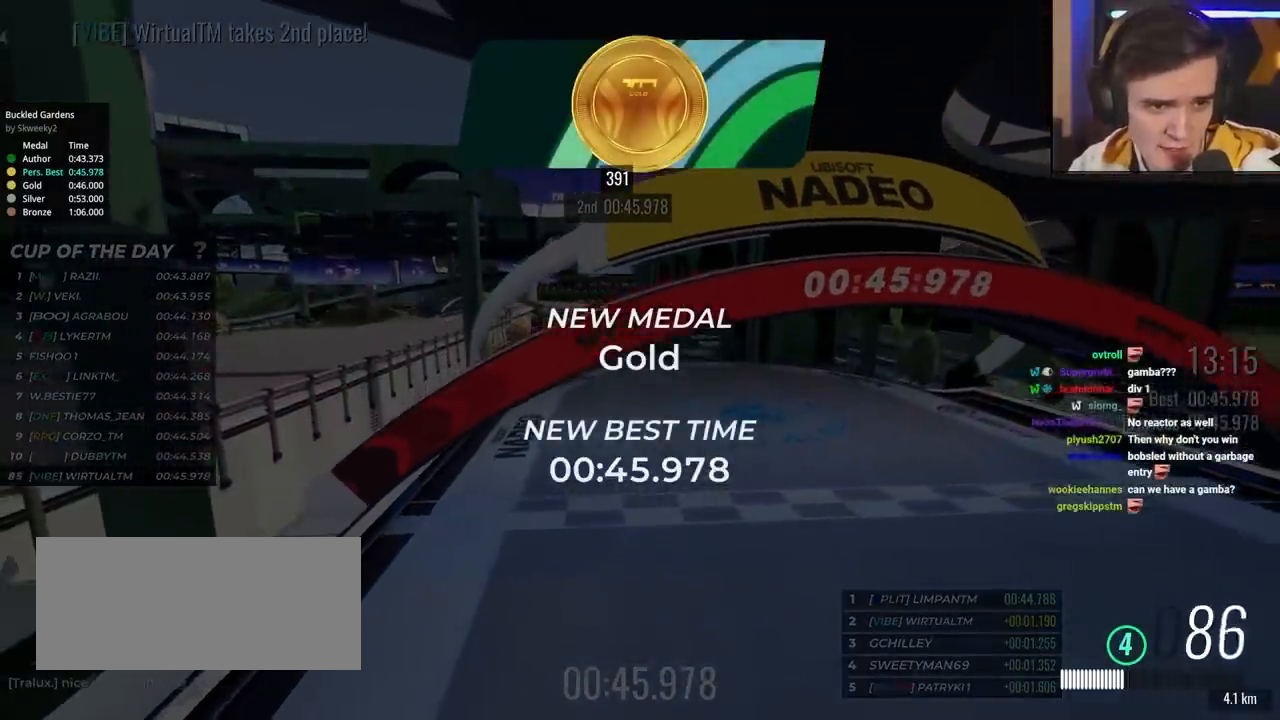
{"keys": [], "events": []}
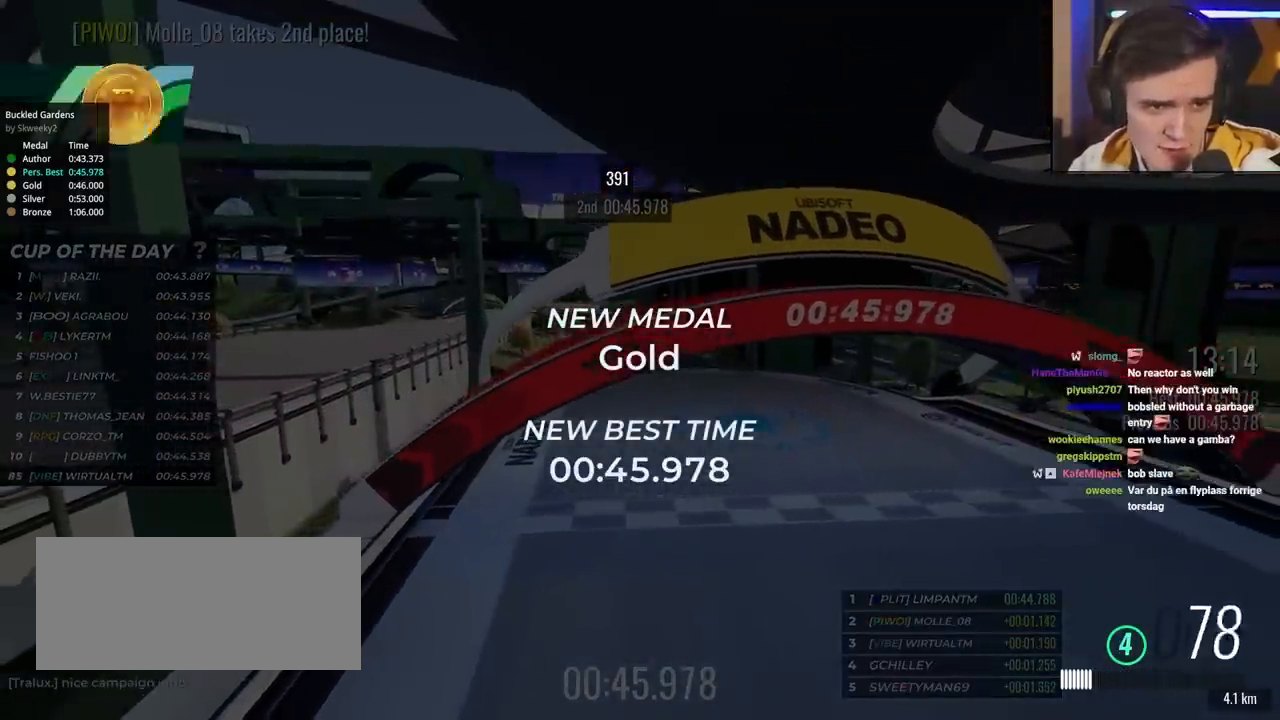
{"keys": [], "events": []}
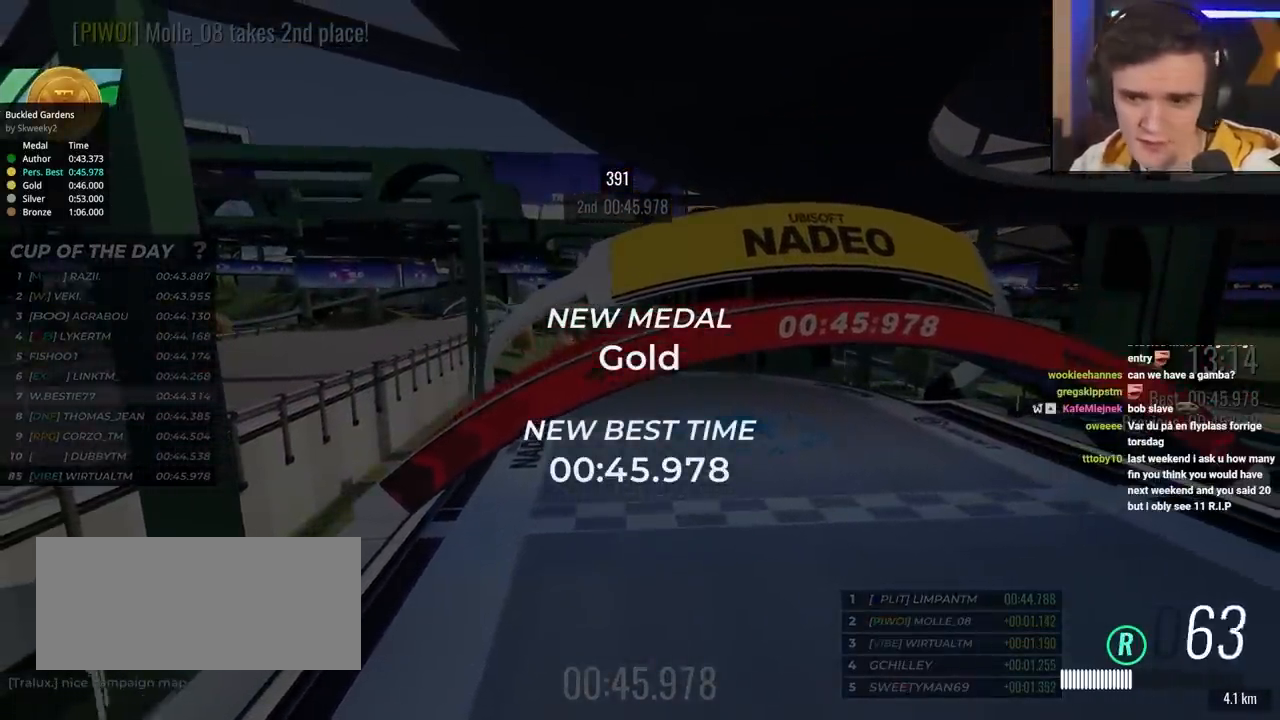
{"keys": [], "events": []}
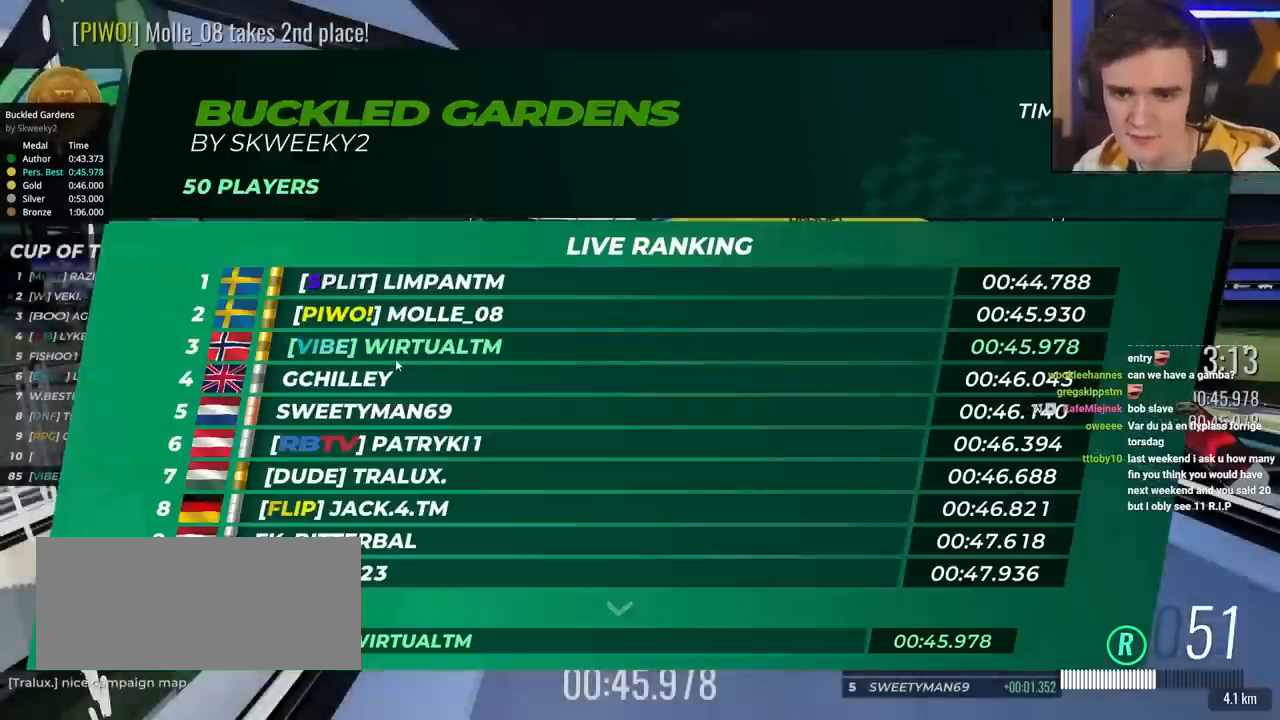
{"keys": ["up"], "events": [[350, "up", "down"]]}
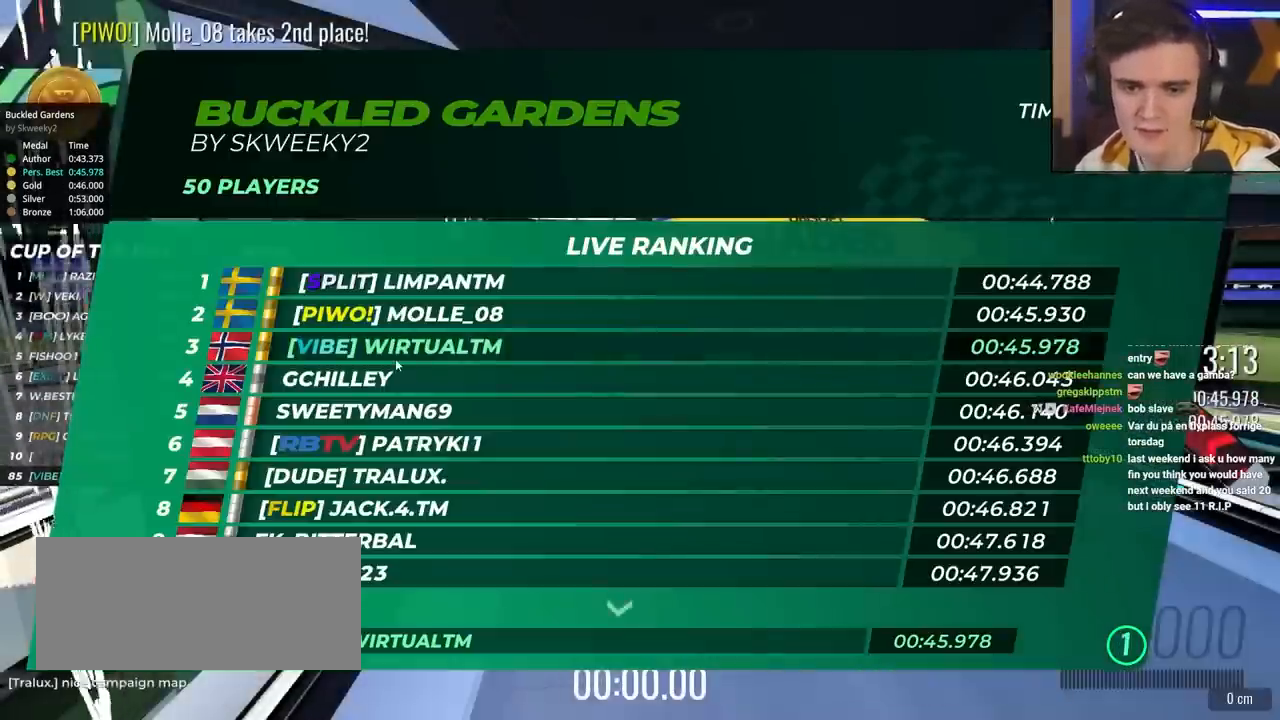
{"keys": ["up"], "events": []}
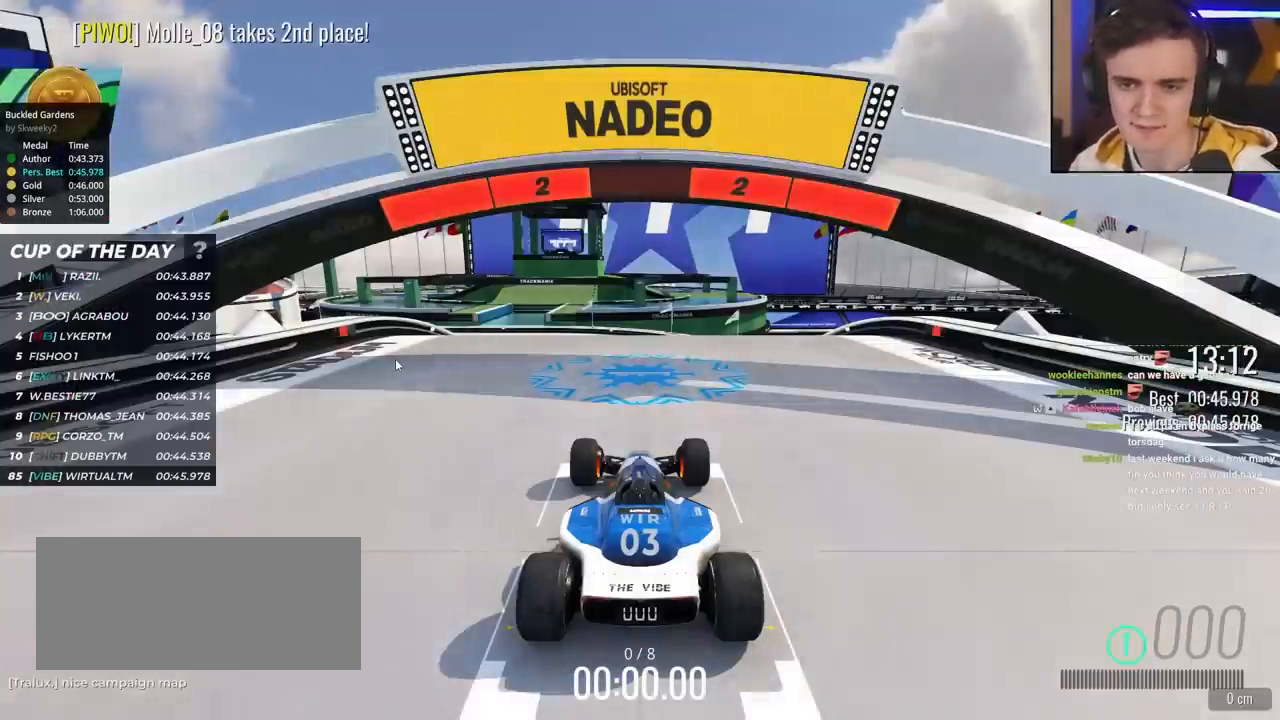
{"keys": ["up"], "events": []}
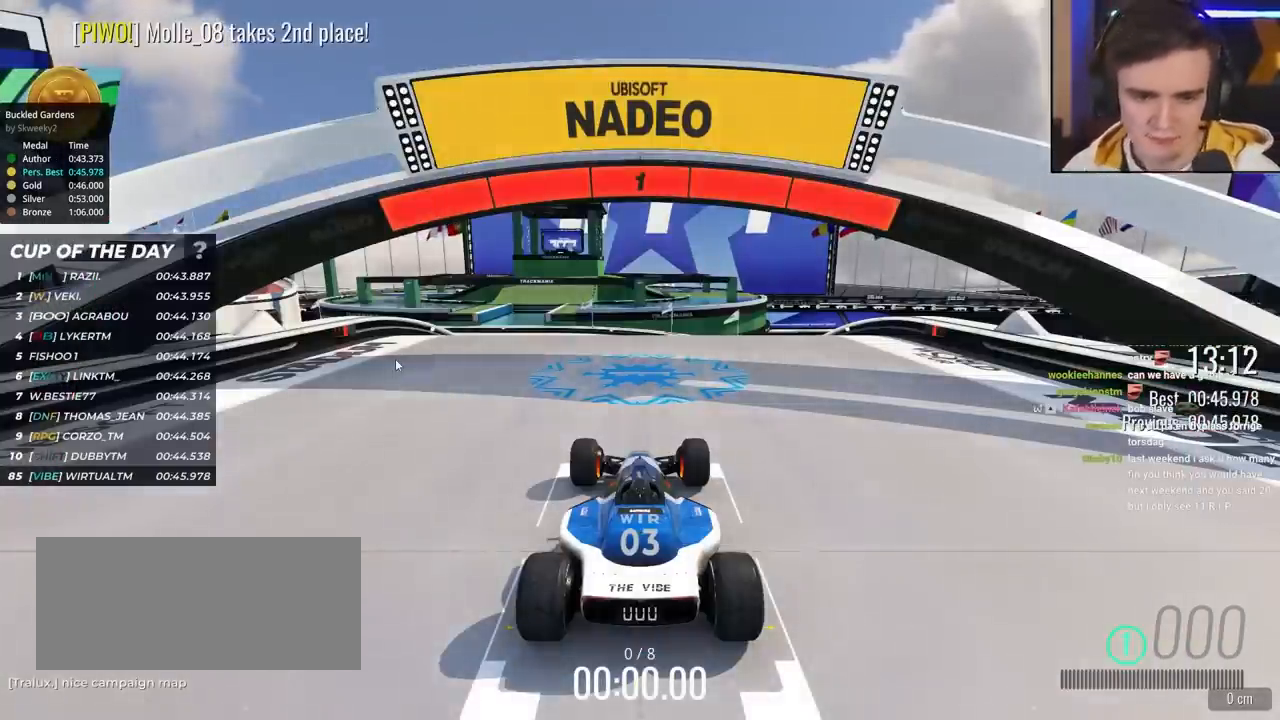
{"keys": ["up"], "events": []}
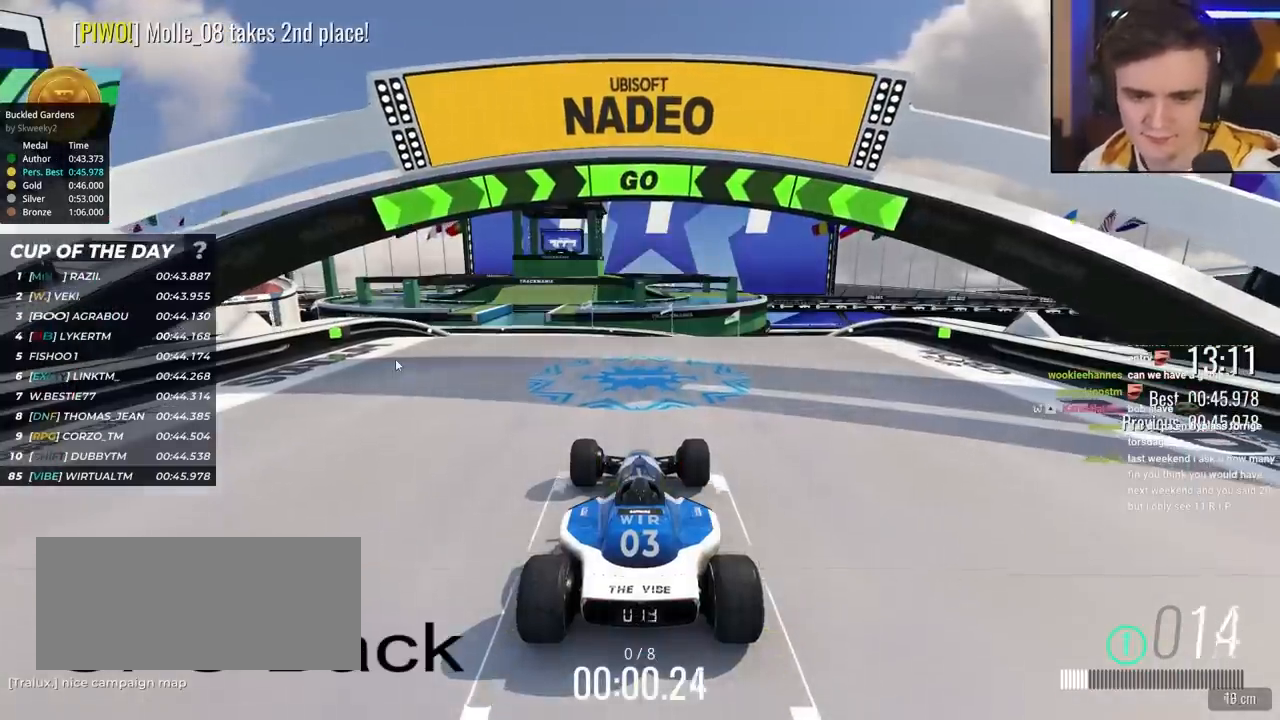
{"keys": ["up"], "events": []}
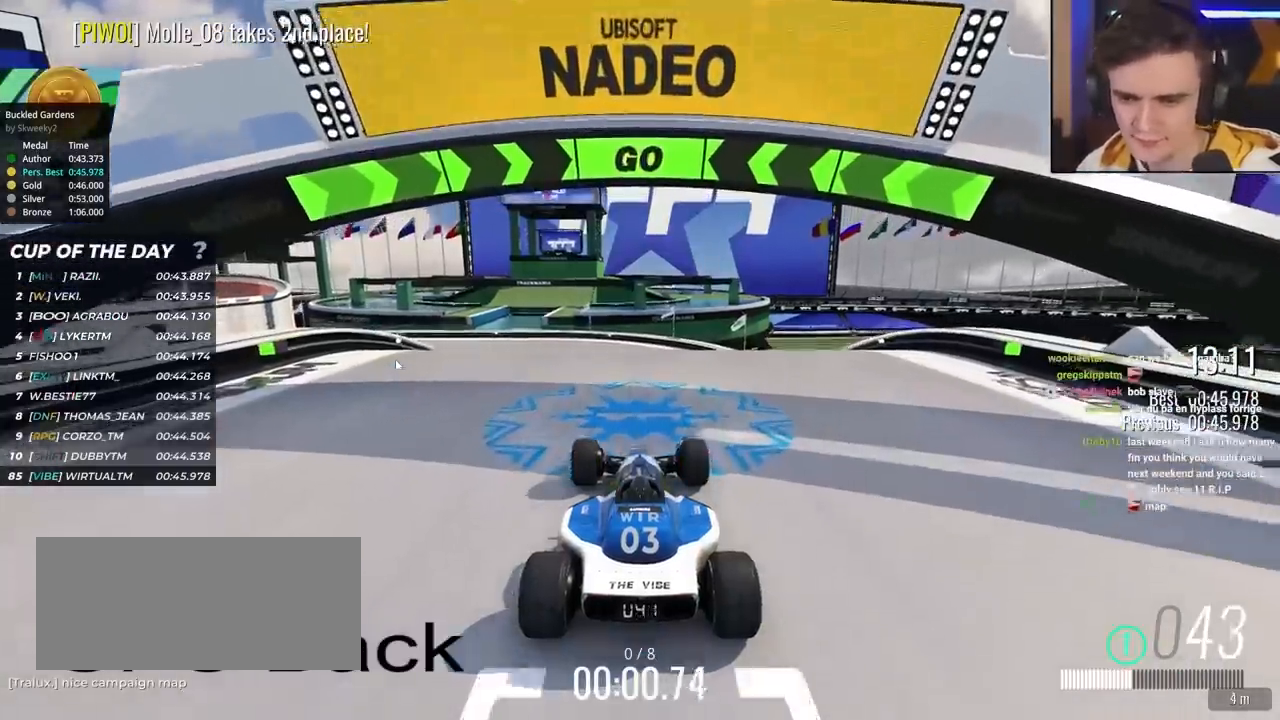
{"keys": ["right", "up"], "events": [[467, "right", "down"]]}
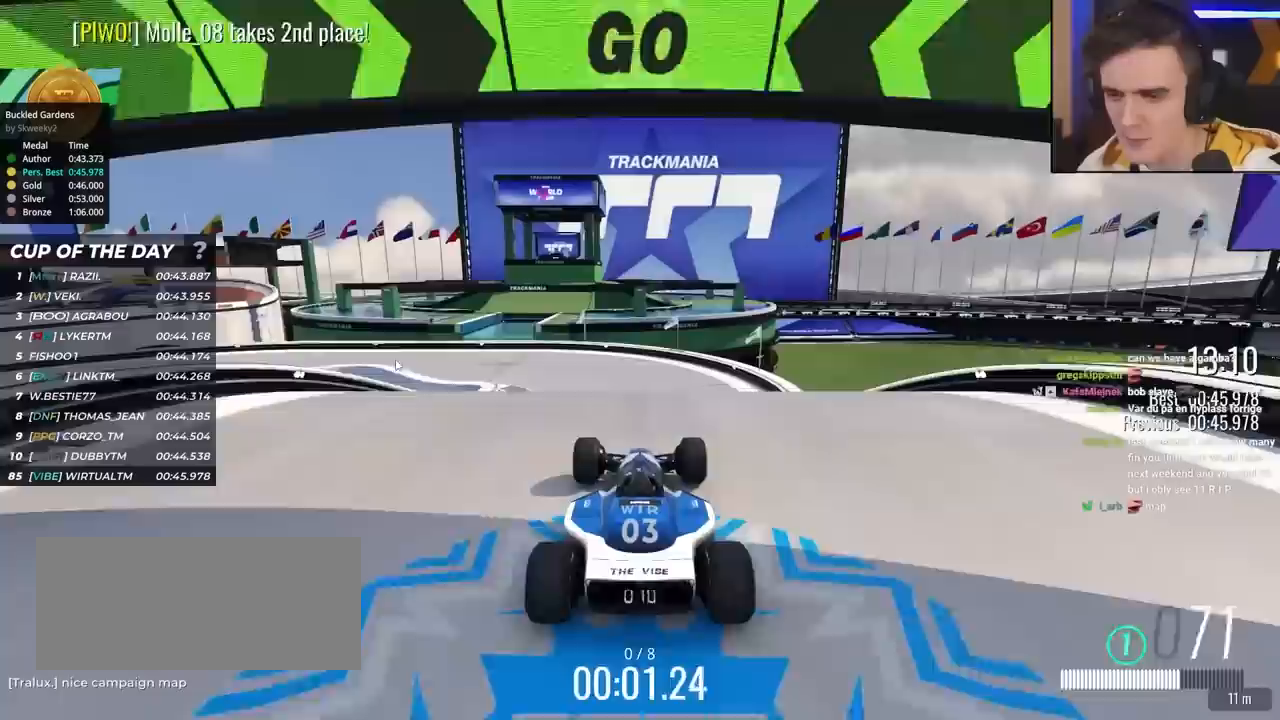
{"keys": ["left", "up"], "events": [[117, "right", "up"], [217, "left", "down"], [400, "left", "up"], [500, "left", "down"]]}